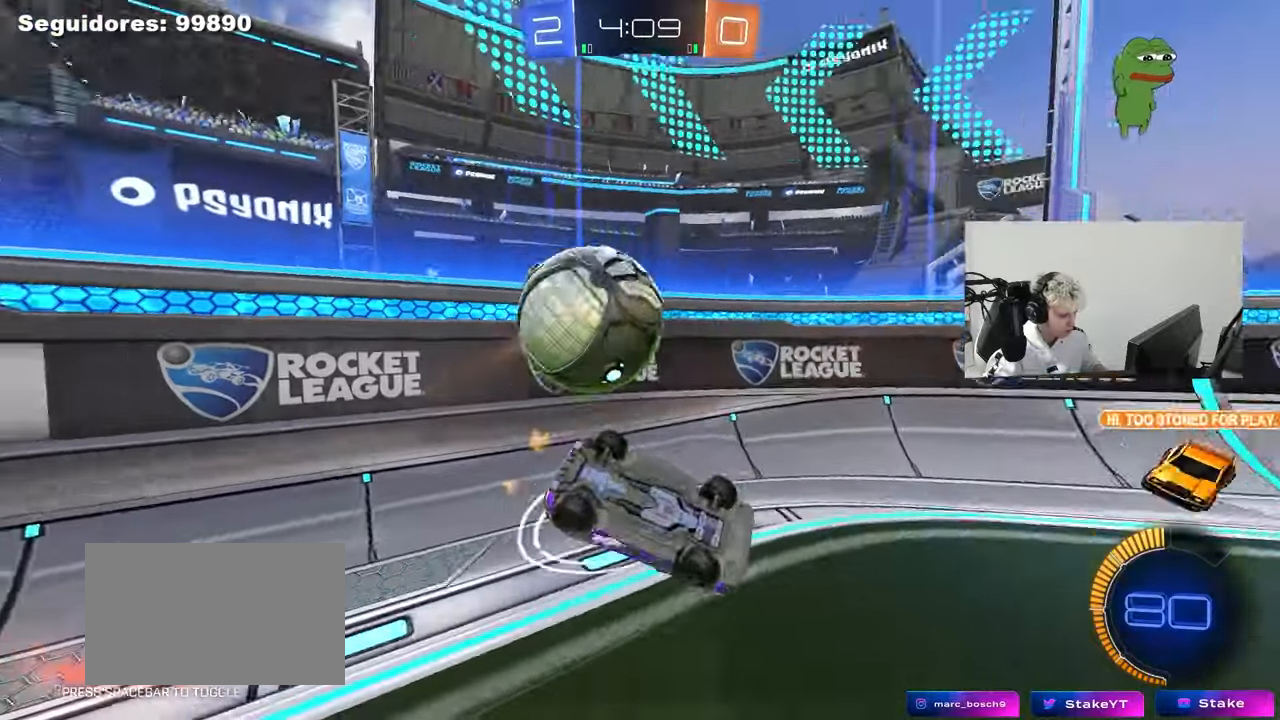
Gameplay with keyboard and mouse; each line is a JSON object with the keys and mouse buttons held at the frame after it. "events" lists presses ("down") and releases ("up") of "1", "2", "3", "4", "5", "a", "alt", "c", "caps_lock", "ctrl", "d", "e", "f", "g", "q", "r", "s", "shift", "space", "t", "tab", "v", "w", "x", "z", "mouse_left", "mouse_wheel" and "mouse_right" between this image and that frame as [ms after this image, input, new state], when the widget could be followed in between. "mouse_left", "mouse_wheel", "mouse_right" = the "left", "wheel", "right" buttons of the "mouse" list. No other keys are recorded. "wheel" means that the mouse wheel is clicked or scrolled. "mouse_move" is the direction in which the mouse moves at that frame (one of eight, or "still"), when it could be read.
{"keys": ["d", "w"], "mouse": ["left"], "mouse_move": "still", "events": [[83, "s", "up"], [217, "mouse_left", "down"], [217, "s", "down"], [317, "shift", "up"], [367, "a", "up"], [367, "s", "up"], [500, "d", "down"], [500, "w", "down"]]}
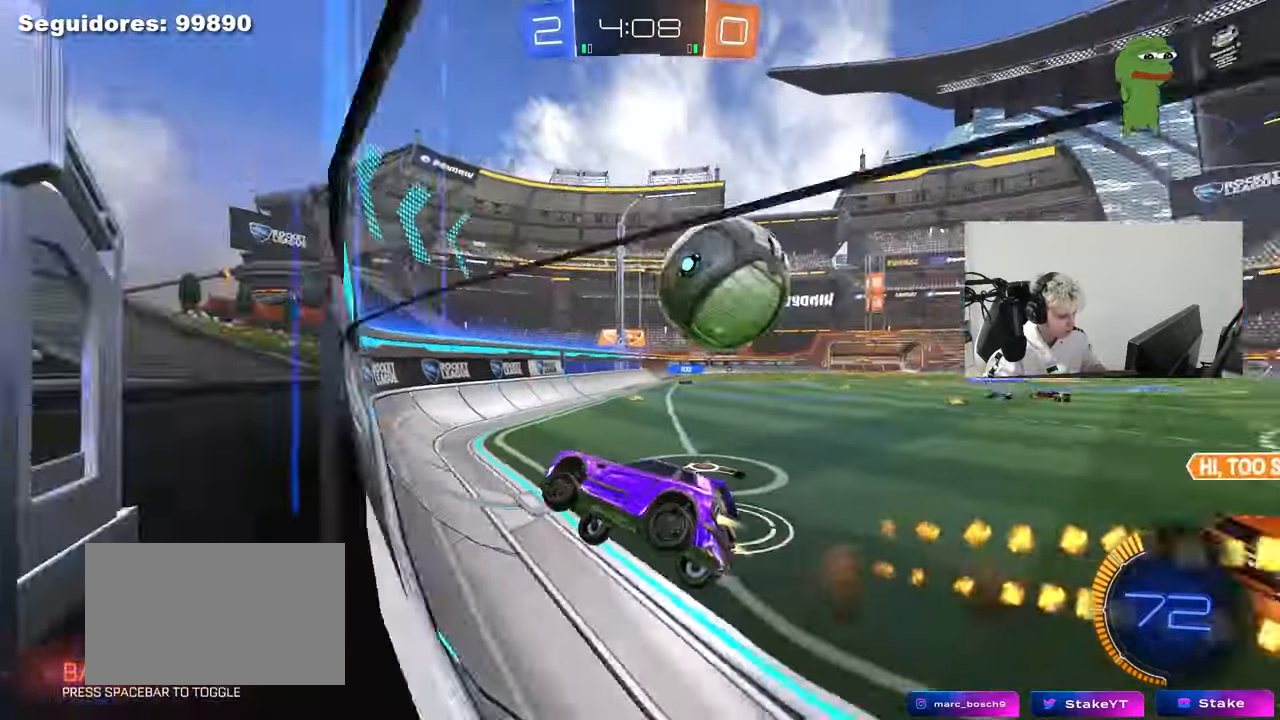
{"keys": ["d", "w"], "mouse": ["left"], "mouse_move": "still", "events": [[283, "d", "up"], [467, "d", "down"]]}
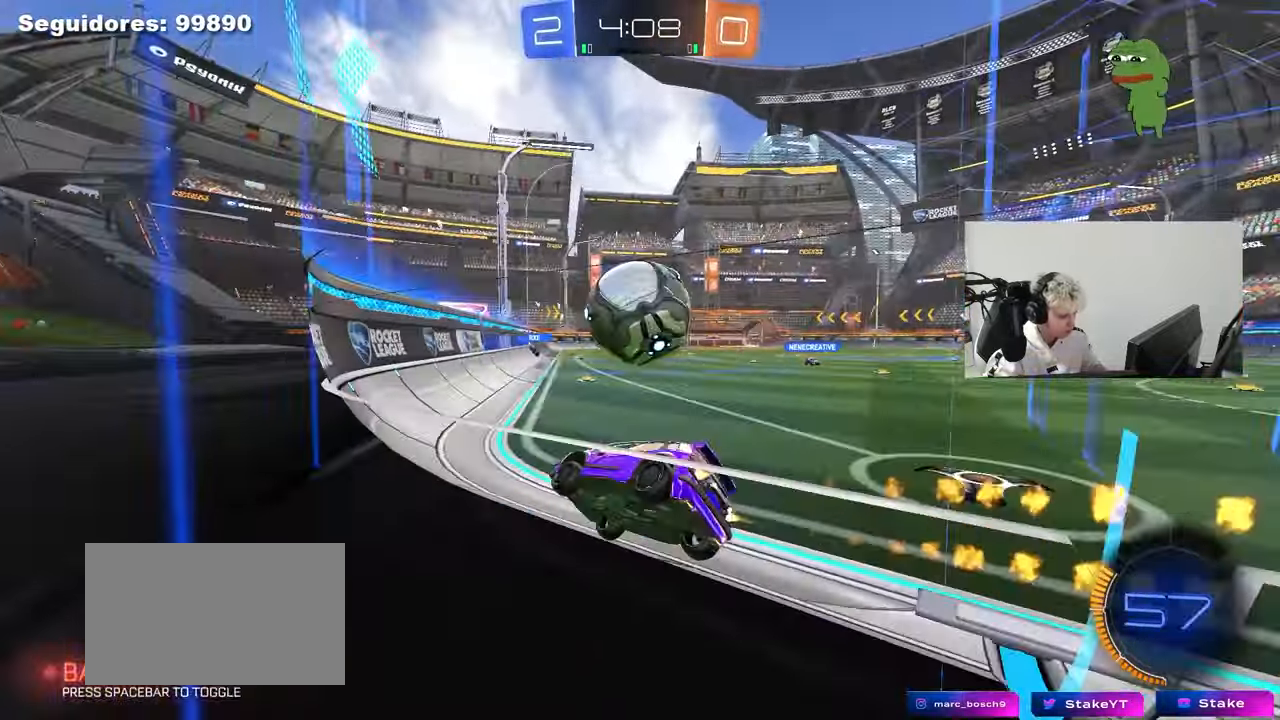
{"keys": ["a", "w"], "mouse": ["left"], "mouse_move": "still", "events": [[117, "d", "up"], [250, "mouse_left", "up"], [300, "a", "down"], [350, "mouse_left", "down"]]}
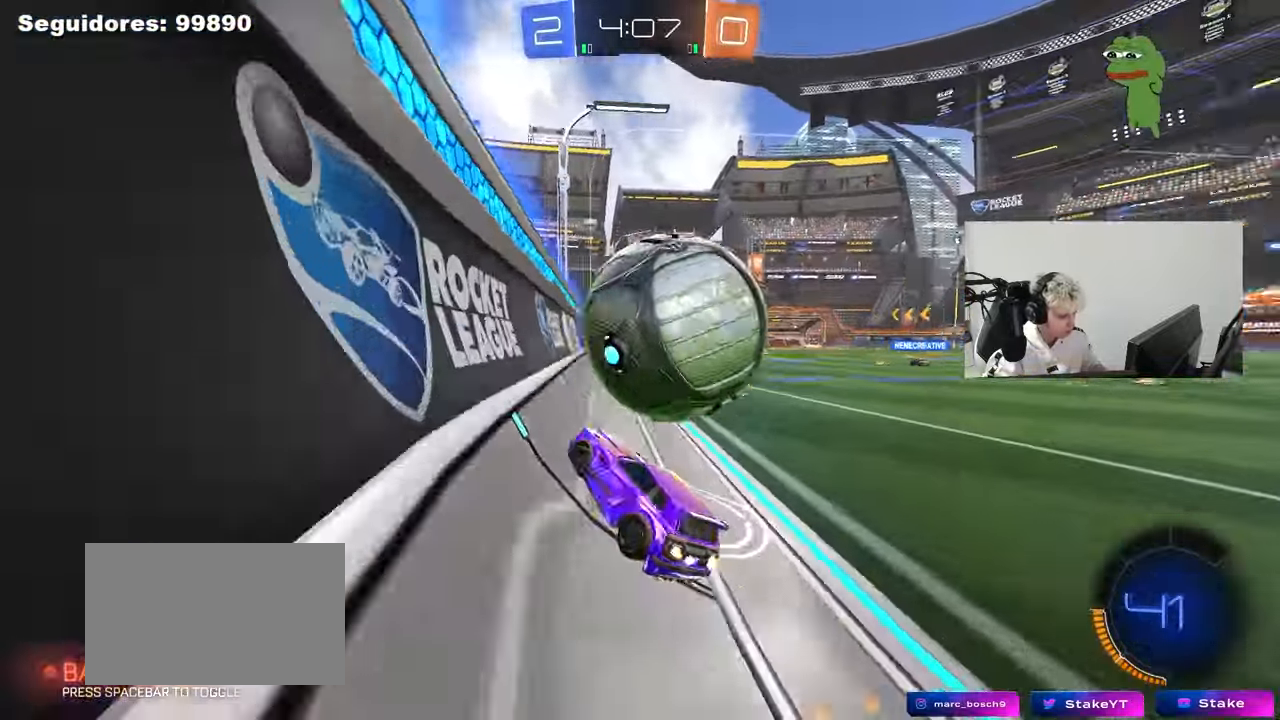
{"keys": ["s"], "mouse": ["right"], "mouse_move": "still", "events": [[33, "mouse_left", "up"], [133, "a", "up"], [167, "d", "down"], [367, "d", "up"], [400, "w", "up"], [450, "s", "down"], [500, "mouse_right", "down"]]}
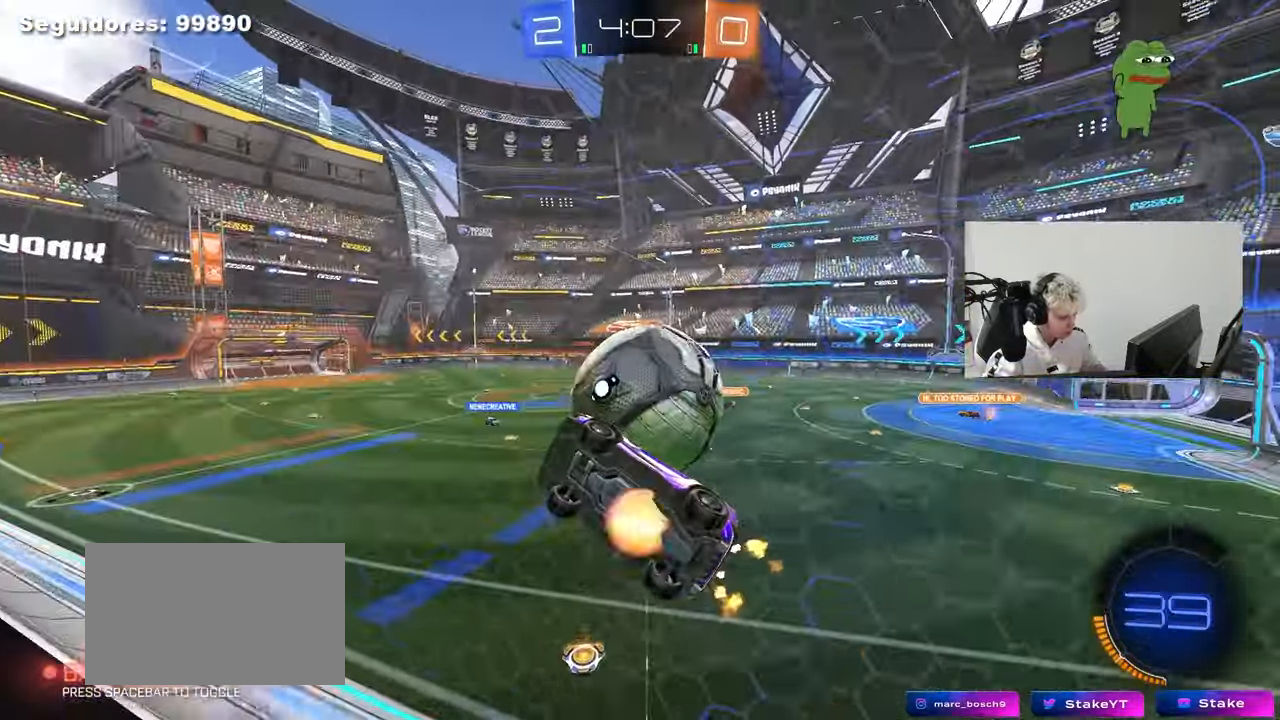
{"keys": ["a", "s", "shift"], "mouse": [], "events": [[100, "d", "down"], [100, "mouse_left", "down"], [100, "s", "up"], [183, "mouse_right", "up"], [233, "mouse_left", "up"], [283, "a", "down"], [283, "d", "up"], [283, "mouse_left", "down"], [283, "shift", "down"], [433, "s", "down"], [467, "mouse_left", "up"]]}
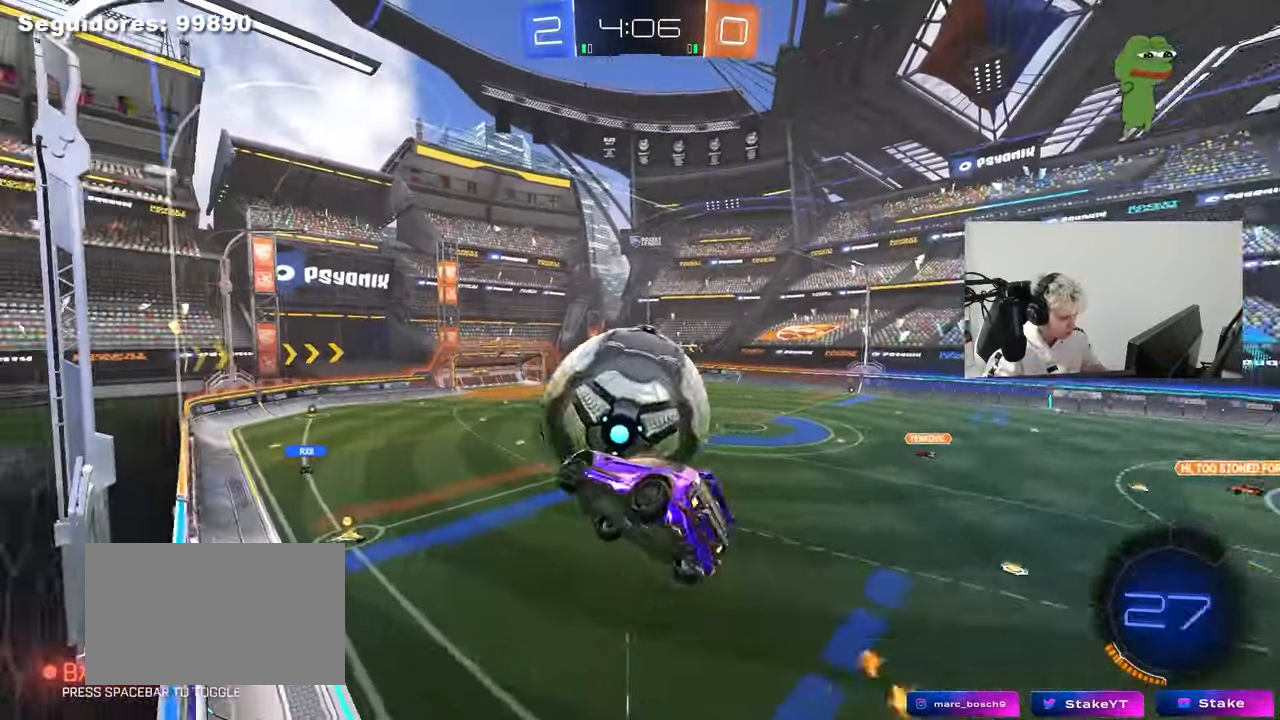
{"keys": ["a", "s", "shift"], "mouse": [], "mouse_move": "still", "events": [[17, "a", "up"], [17, "d", "down"], [17, "shift", "up"], [67, "a", "down"], [117, "d", "up"], [117, "mouse_left", "down"], [200, "a", "up"], [200, "d", "down"], [250, "a", "down"], [250, "d", "up"], [250, "mouse_left", "up"], [300, "shift", "down"]]}
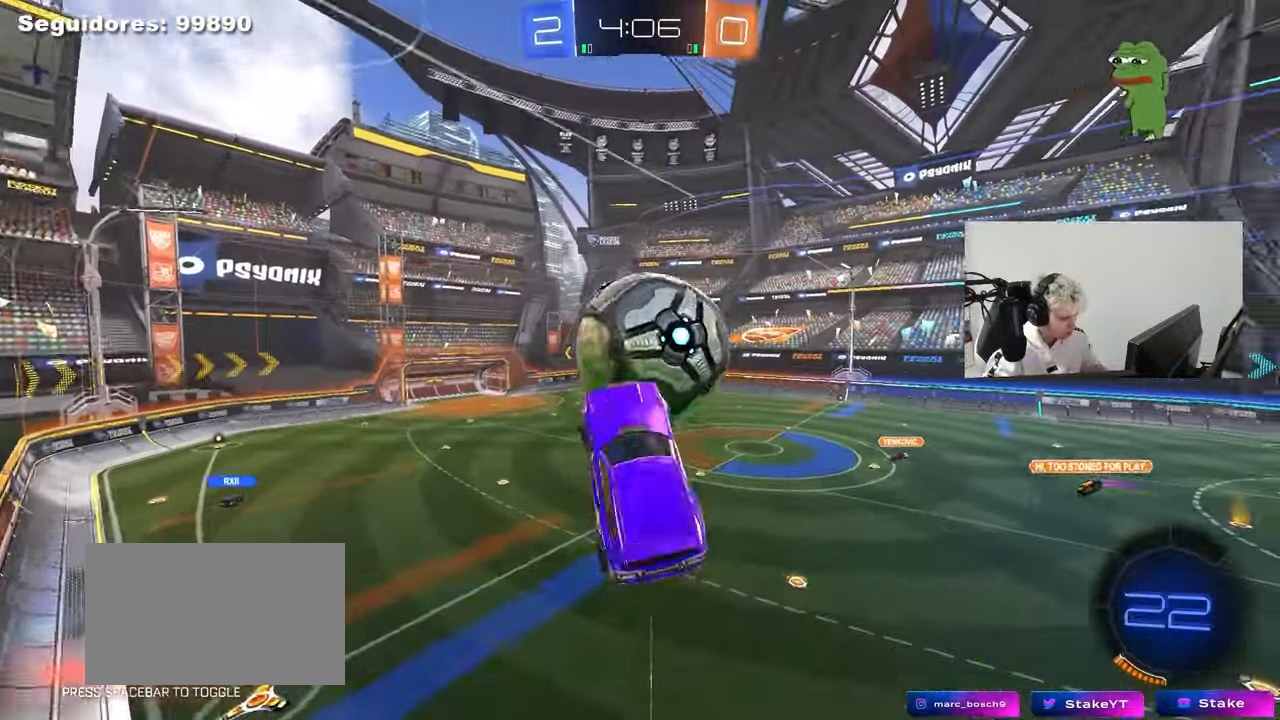
{"keys": ["s"], "mouse": ["left", "right"], "mouse_move": "down-left", "events": [[83, "shift", "up"], [133, "mouse_left", "down"], [317, "a", "up"], [317, "mouse_left", "up"], [450, "mouse_left", "down"], [450, "mouse_right", "down"]]}
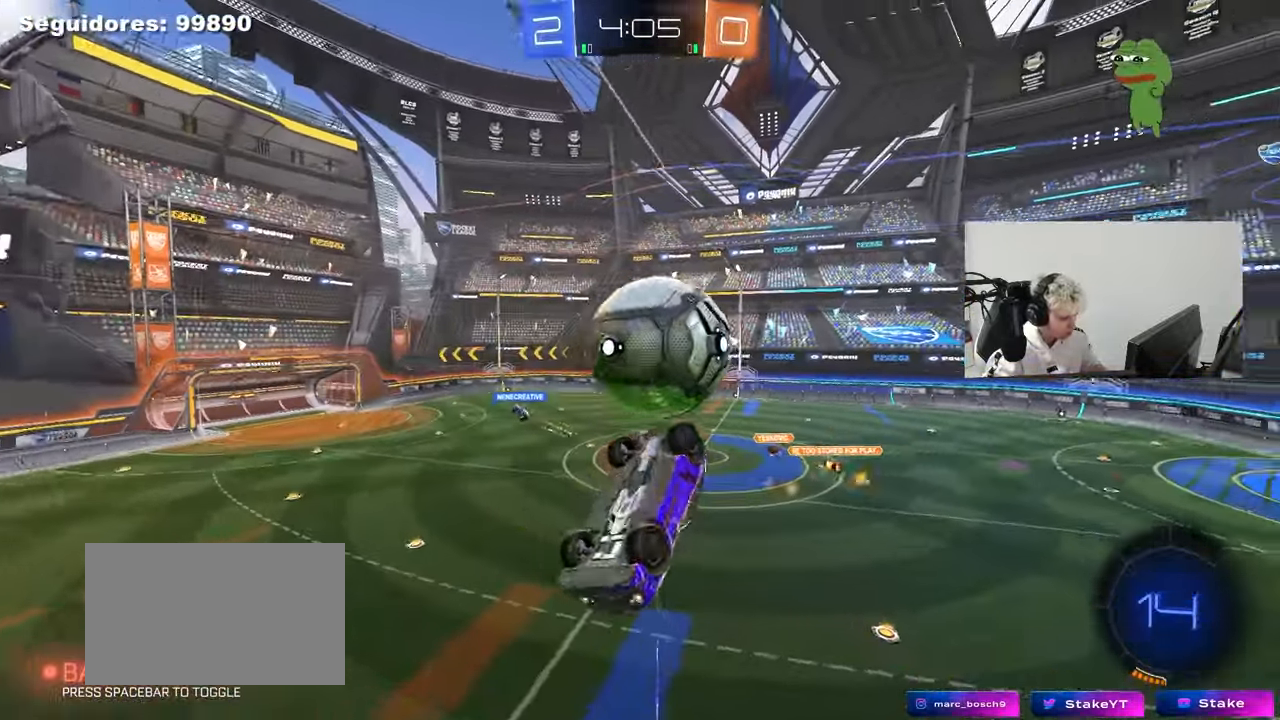
{"keys": ["a", "w"], "mouse": ["left"], "mouse_move": "down", "events": [[150, "mouse_left", "up"], [183, "mouse_right", "up"], [183, "s", "up"], [233, "d", "down"], [283, "w", "down"], [333, "d", "up"], [383, "a", "down"], [383, "mouse_left", "down"]]}
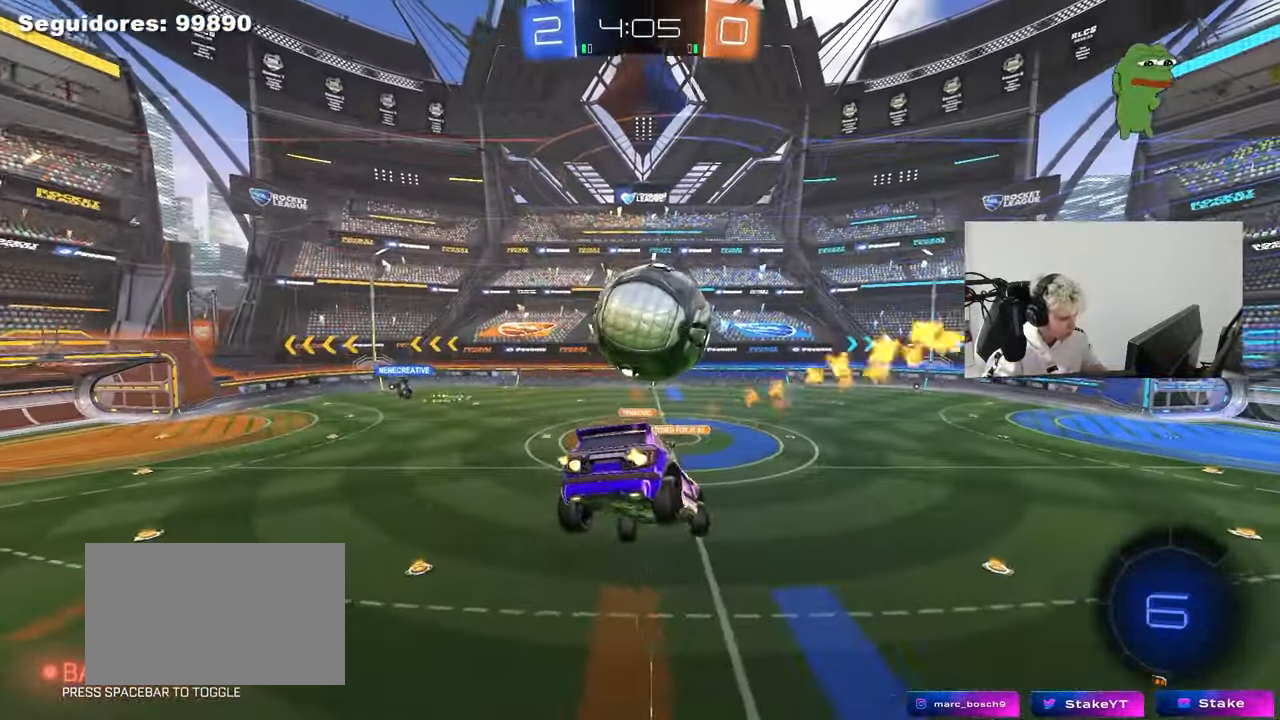
{"keys": [], "mouse": ["left"], "mouse_move": "still", "events": [[67, "a", "up"], [67, "w", "up"], [400, "s", "down"], [433, "a", "down"], [483, "a", "up"], [483, "s", "up"]]}
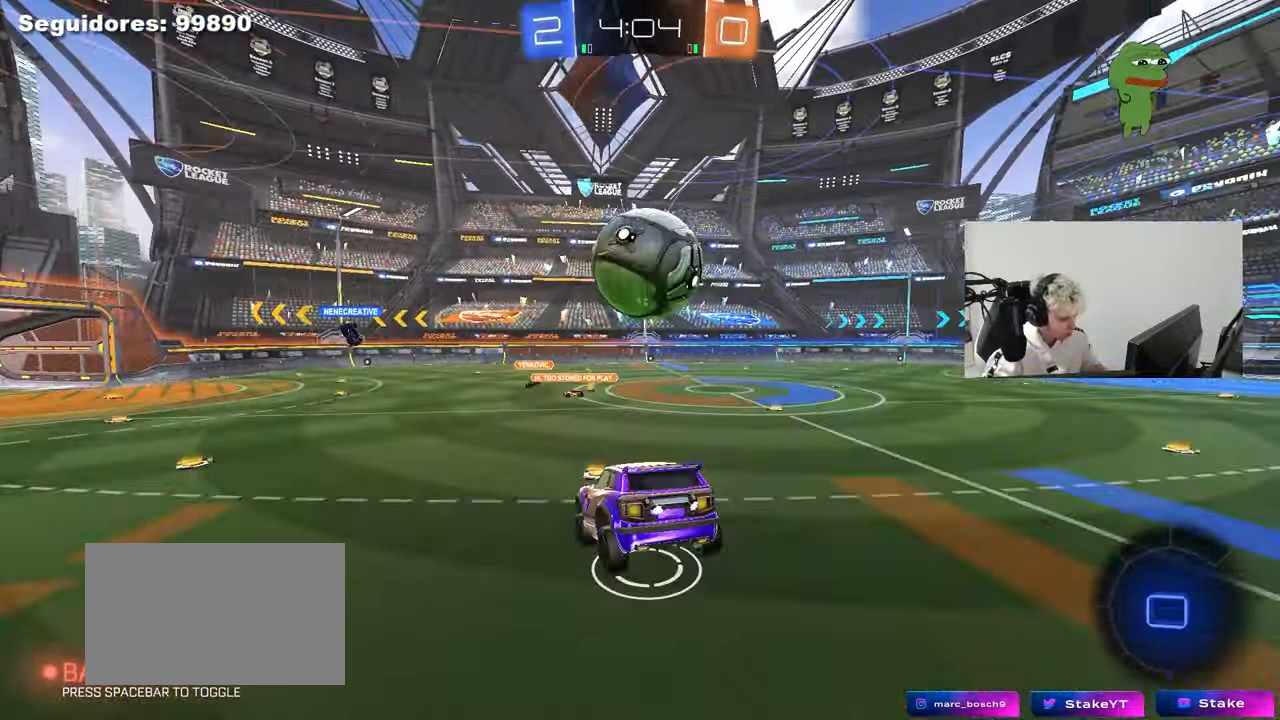
{"keys": ["a"], "mouse": [], "mouse_move": "still", "events": [[167, "w", "down"], [217, "a", "down"], [267, "mouse_left", "up"], [400, "w", "up"]]}
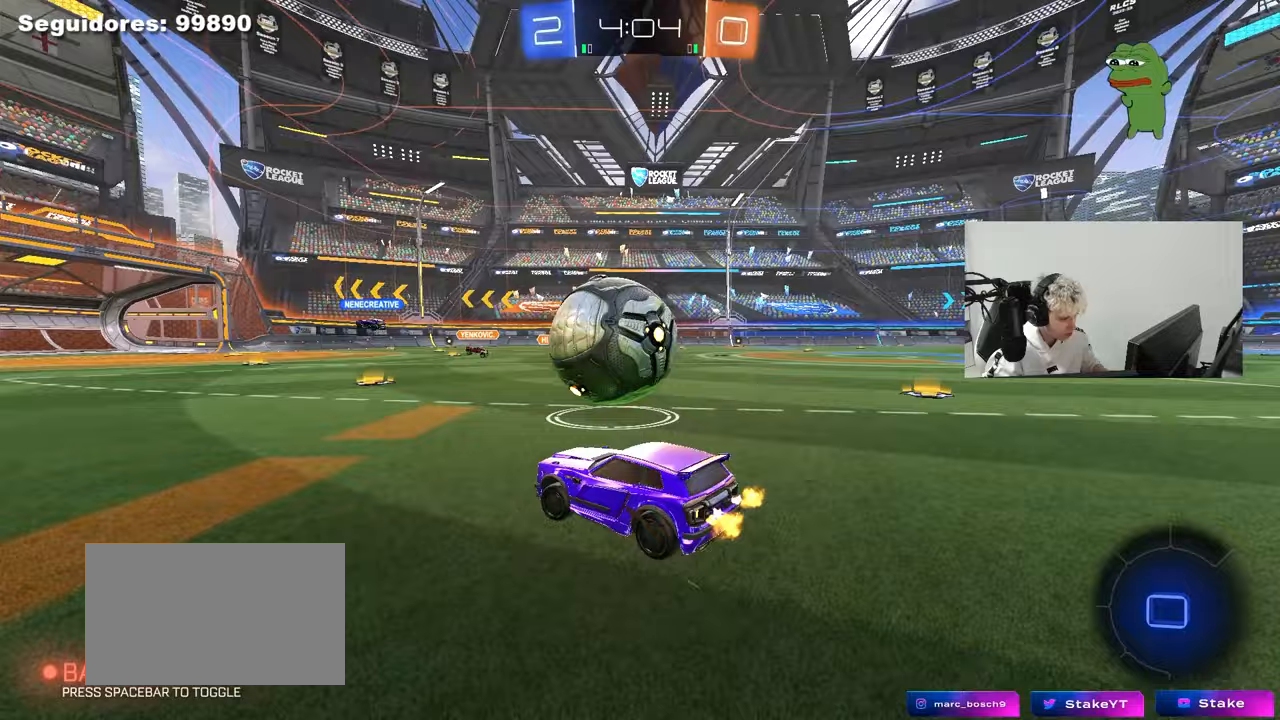
{"keys": ["a", "s"], "mouse": ["left", "right"], "mouse_move": "down", "events": [[100, "w", "down"], [150, "a", "up"], [200, "d", "down"], [283, "w", "up"], [333, "mouse_left", "down"], [383, "mouse_right", "down"], [417, "d", "up"], [467, "a", "down"], [467, "s", "down"]]}
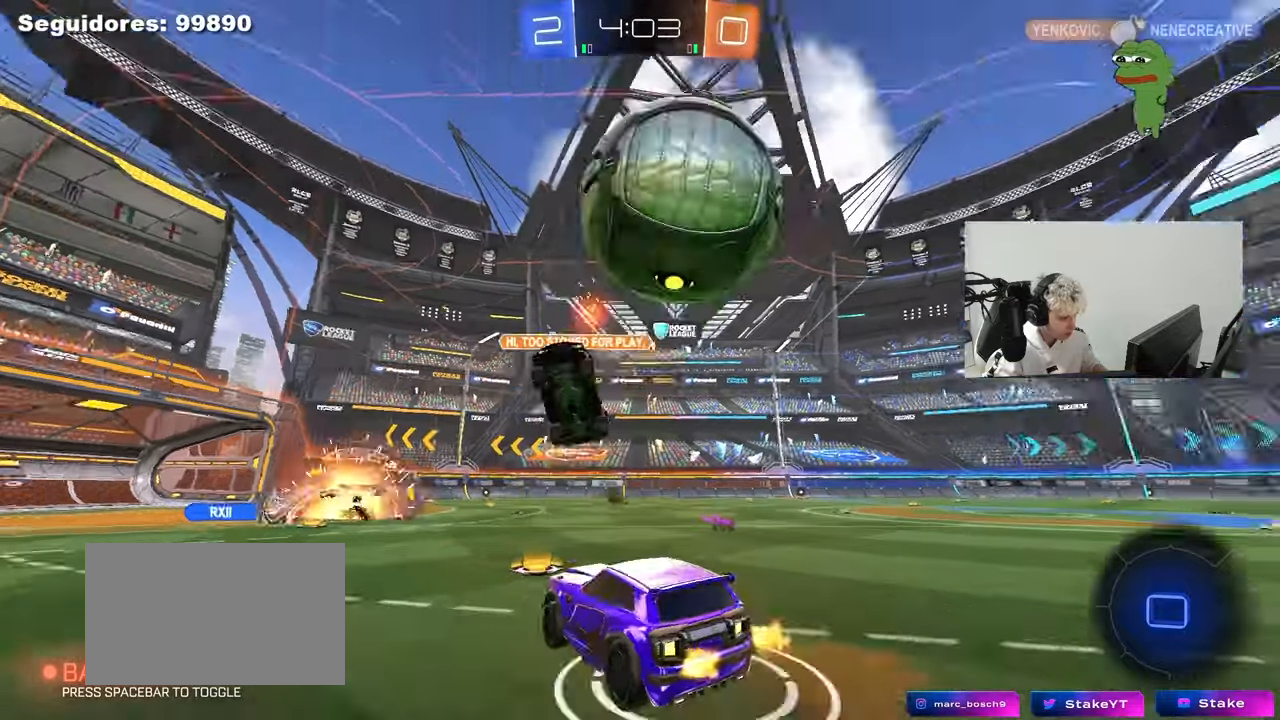
{"keys": ["d", "shift"], "mouse": [], "mouse_move": "up-right", "events": [[17, "shift", "down"], [67, "mouse_left", "up"], [117, "a", "up"], [117, "mouse_right", "up"], [117, "shift", "up"], [200, "mouse_right", "down"], [433, "d", "down"], [433, "mouse_right", "up"], [433, "s", "up"], [483, "shift", "down"]]}
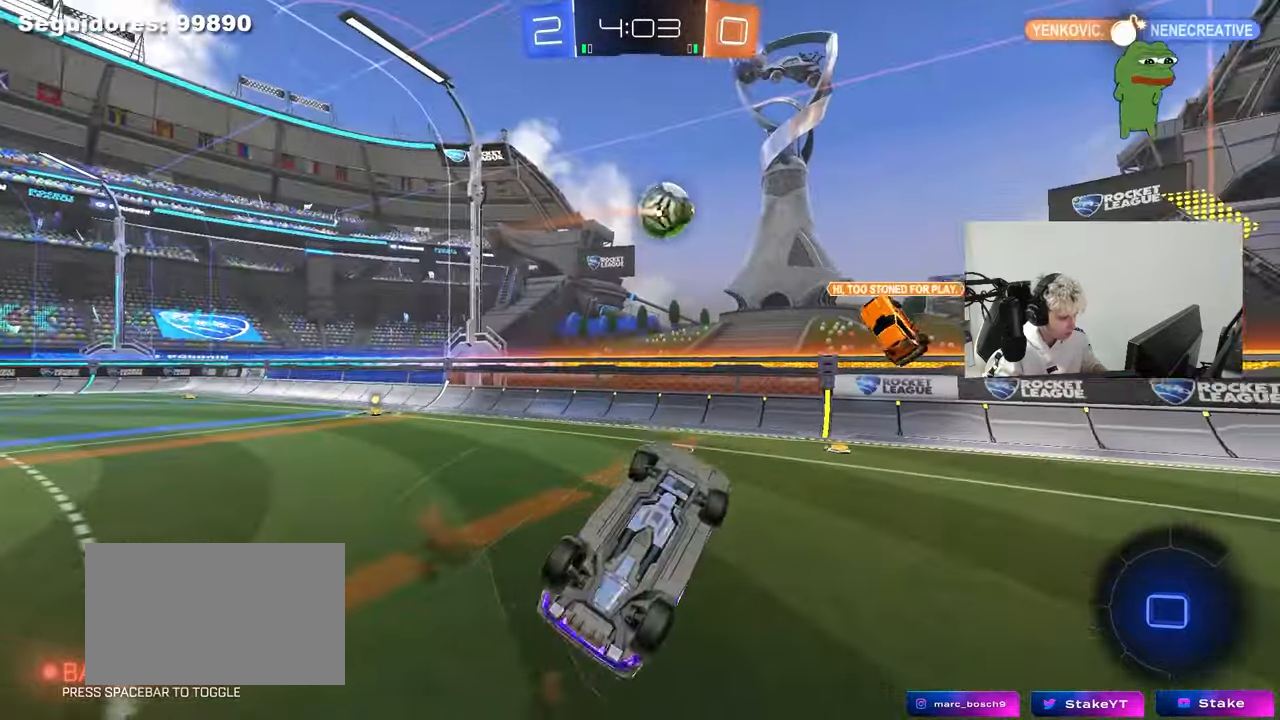
{"keys": ["d"], "mouse": [], "mouse_move": "still", "events": [[33, "w", "down"], [317, "space", "down"], [450, "shift", "up"], [450, "space", "up"], [500, "w", "up"]]}
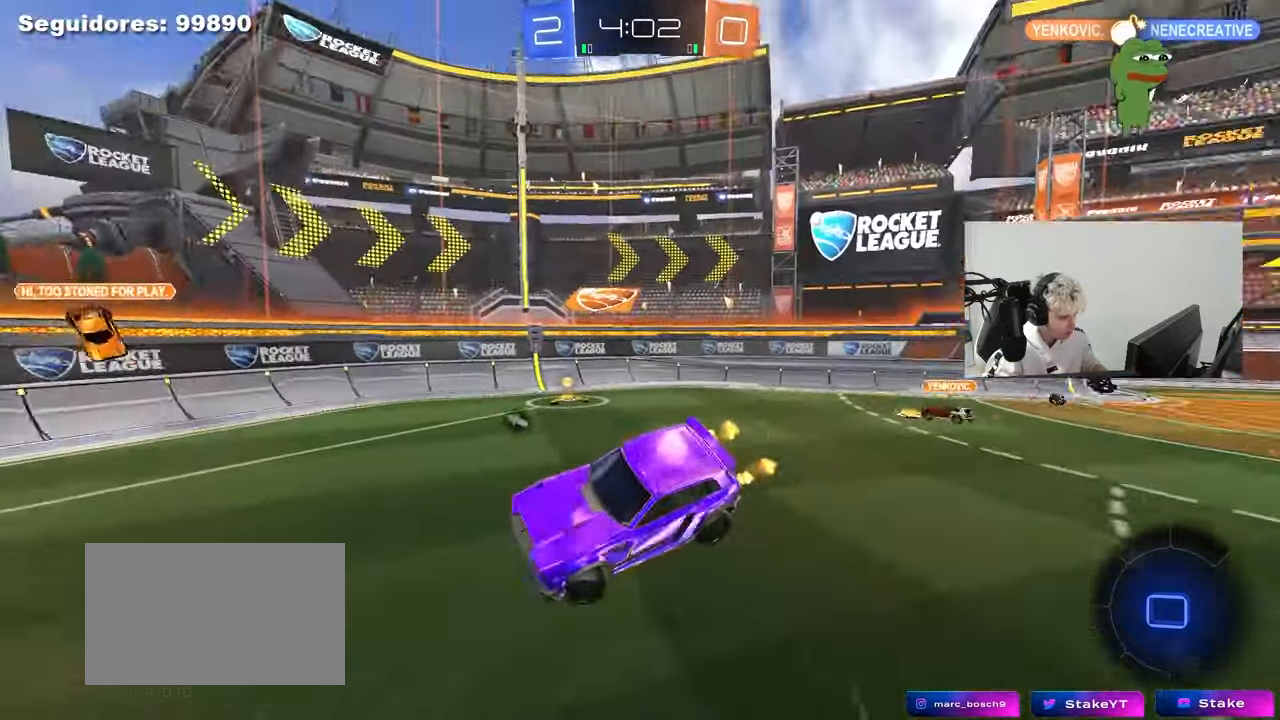
{"keys": ["space", "w"], "mouse": [], "mouse_move": "still", "events": [[183, "d", "up"], [333, "w", "down"], [433, "space", "down"]]}
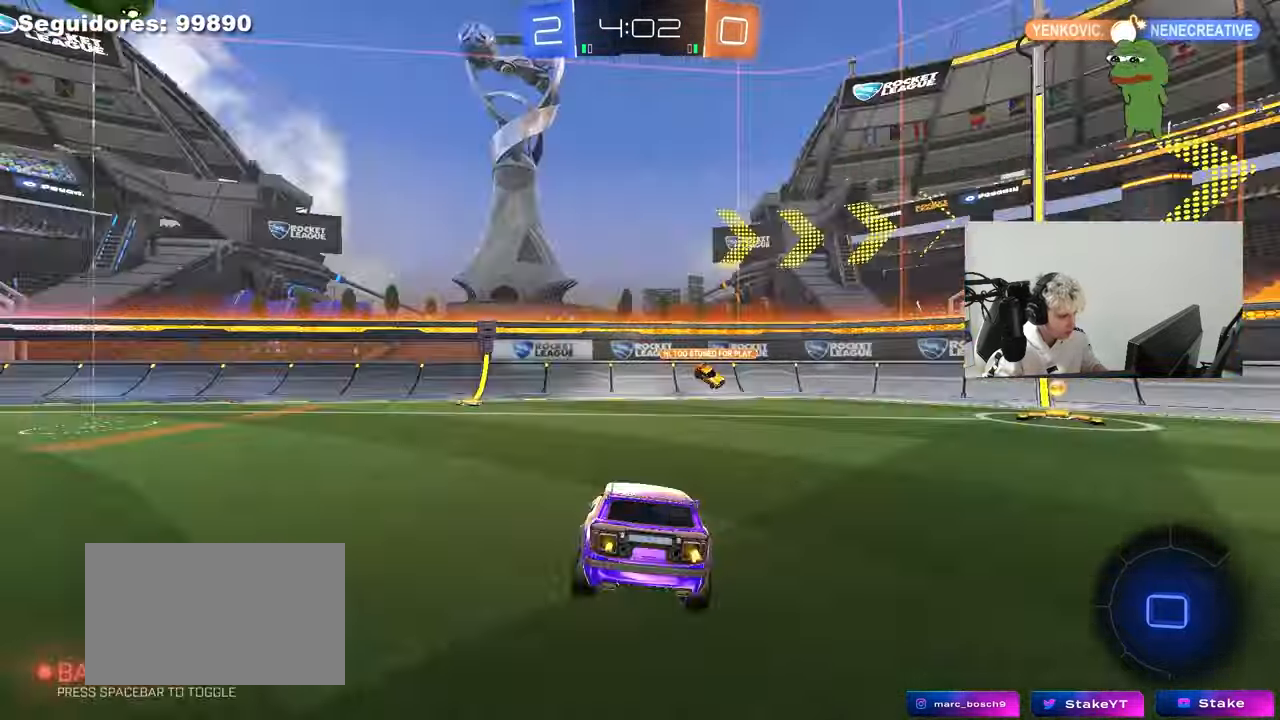
{"keys": ["a", "w"], "mouse": [], "mouse_move": "still", "events": [[117, "space", "up"], [167, "a", "down"]]}
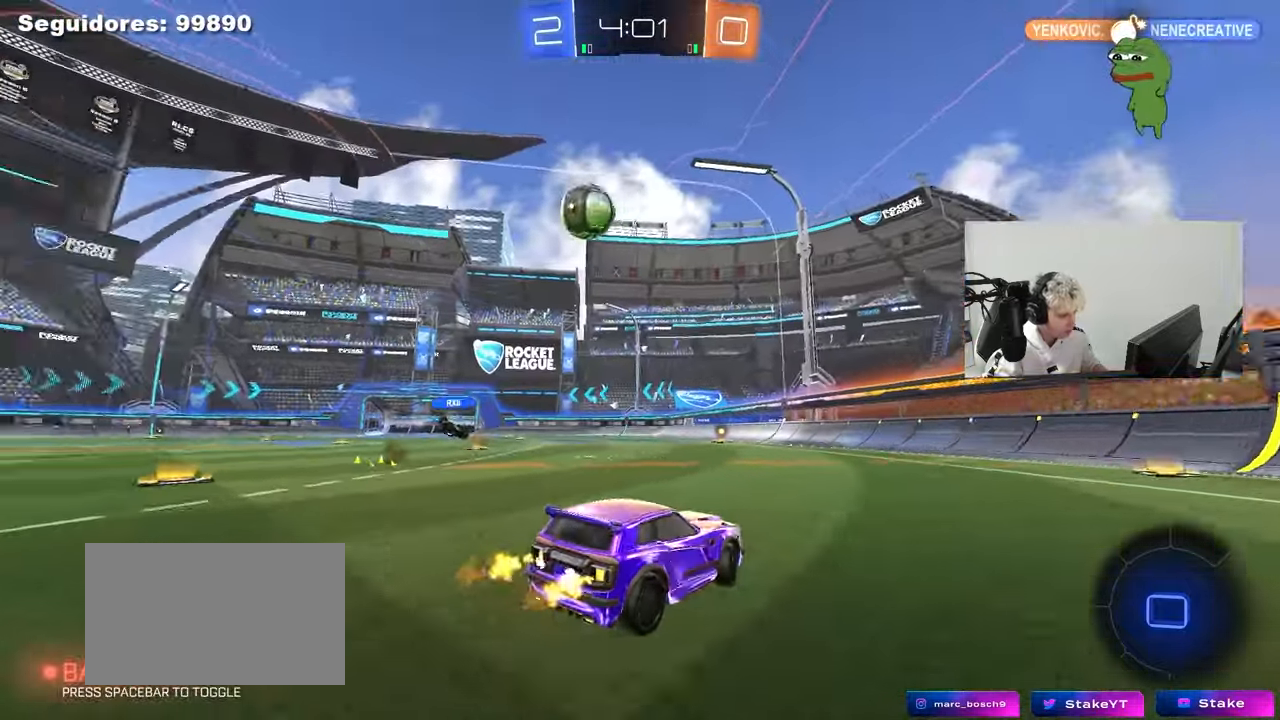
{"keys": ["a", "w"], "mouse": ["left", "right"], "mouse_move": "up-right", "events": [[133, "a", "up"], [500, "a", "down"], [500, "mouse_left", "down"], [500, "mouse_right", "down"]]}
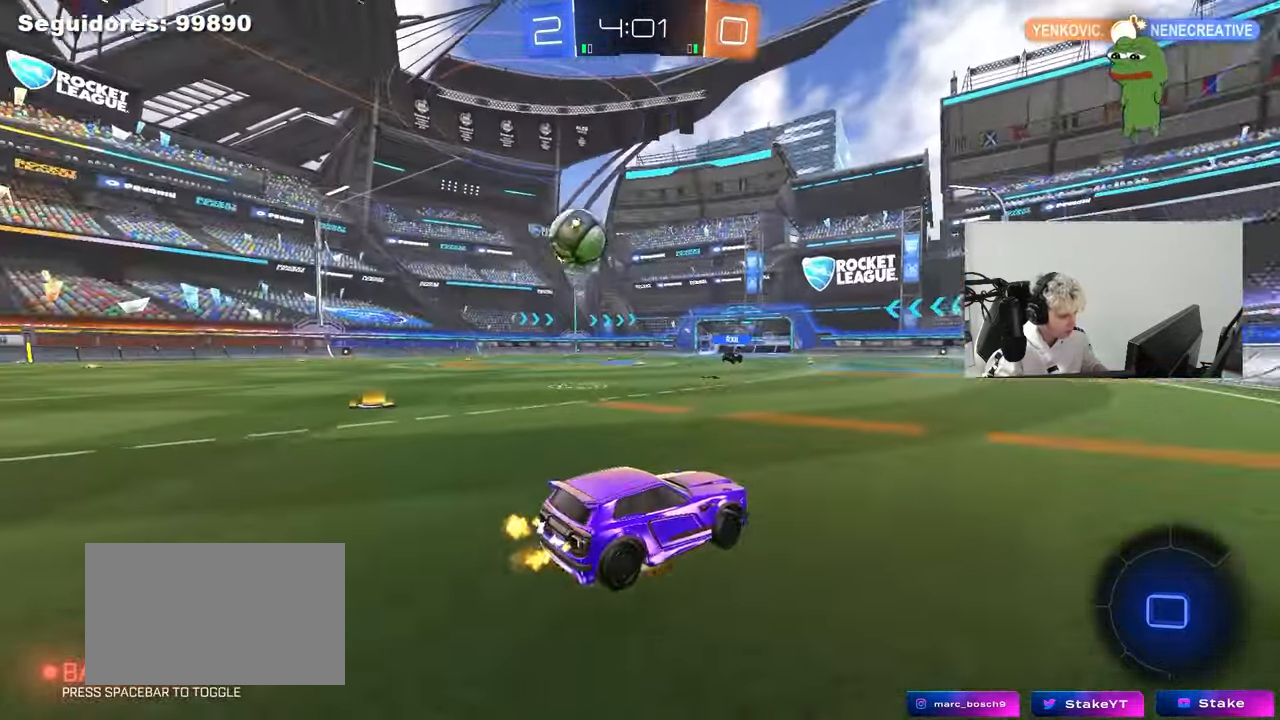
{"keys": ["w"], "mouse": [], "mouse_move": "up-right", "events": [[50, "a", "up"], [100, "mouse_right", "up"], [150, "mouse_right", "down"], [150, "space", "down"], [183, "mouse_left", "up"], [333, "mouse_right", "up"], [333, "space", "up"]]}
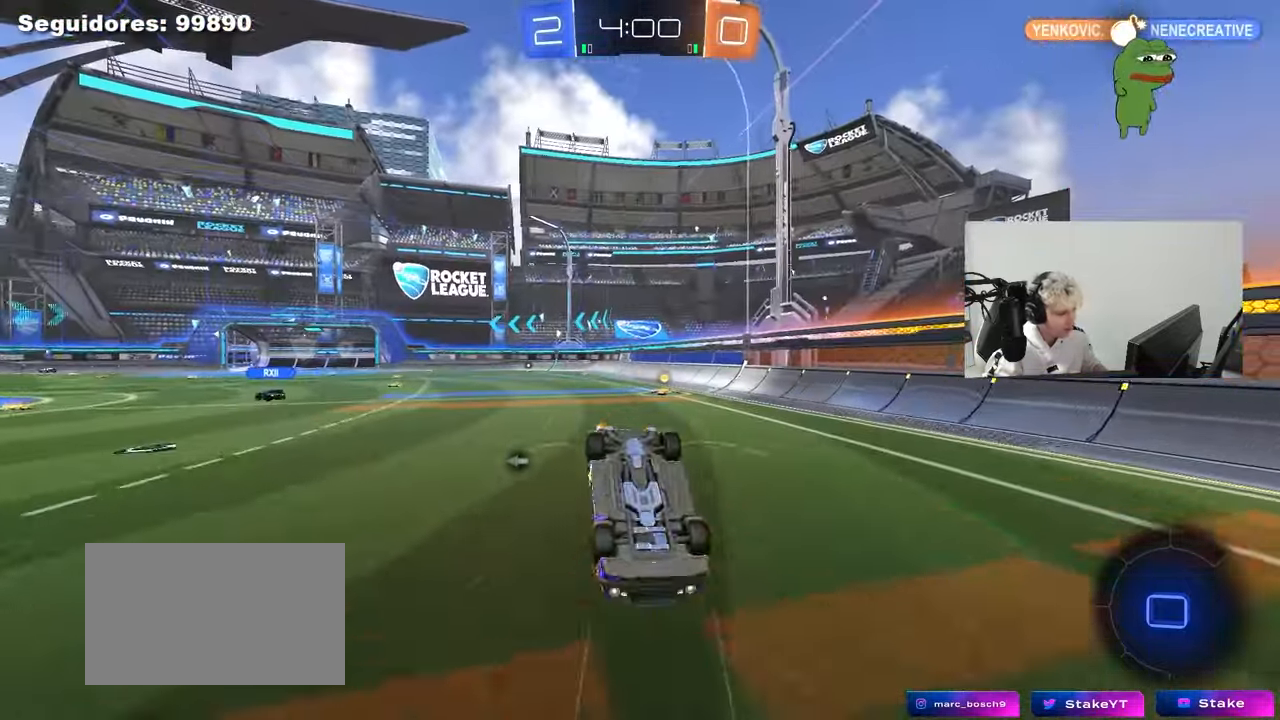
{"keys": ["space"], "mouse": [], "mouse_move": "still", "events": [[67, "a", "down"], [67, "shift", "down"], [67, "w", "up"], [300, "a", "up"], [300, "shift", "up"], [450, "space", "down"]]}
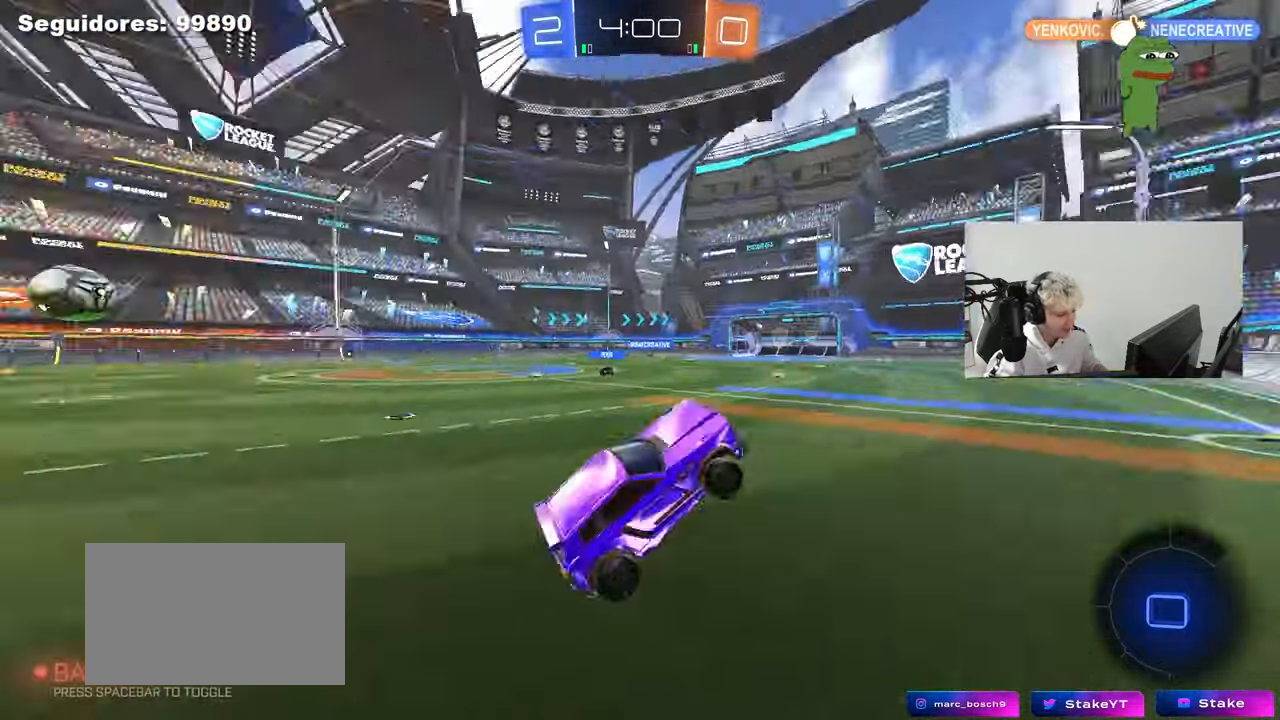
{"keys": ["w"], "mouse": ["left"], "mouse_move": "still", "events": [[83, "space", "up"], [133, "w", "down"], [217, "d", "down"], [217, "mouse_left", "down"], [417, "d", "up"]]}
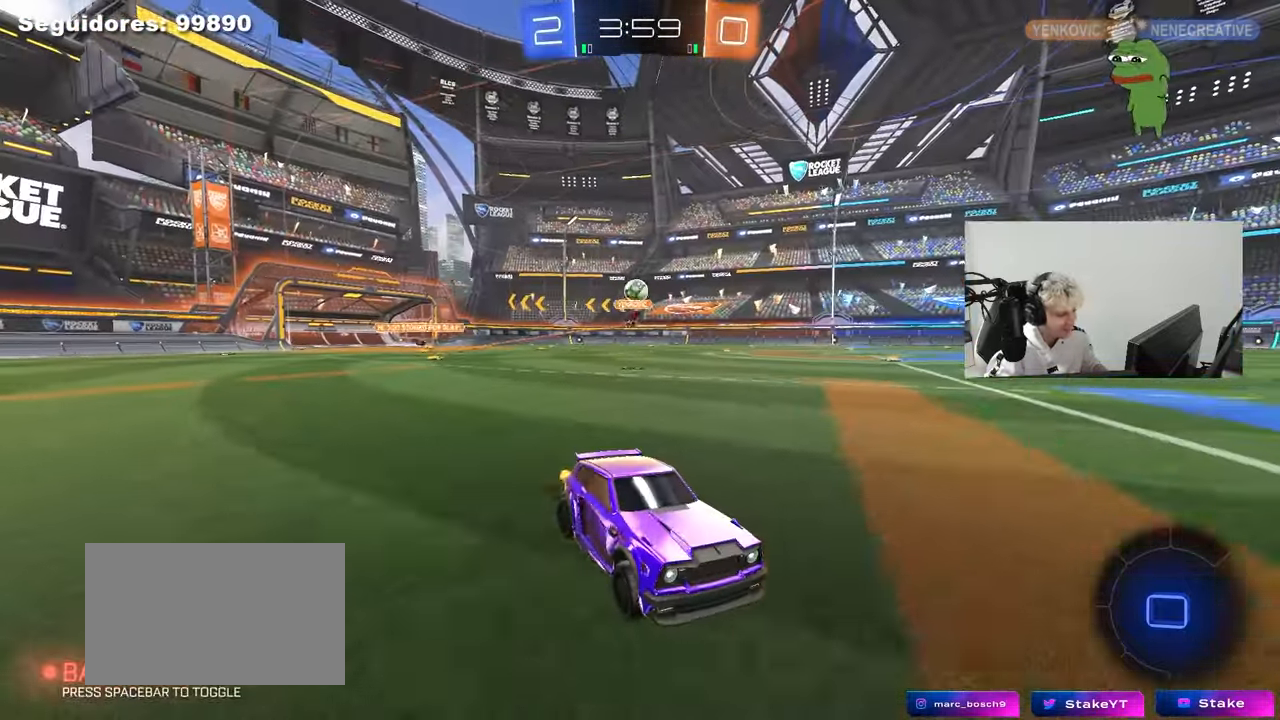
{"keys": ["a", "w"], "mouse": [], "mouse_move": "still", "events": [[50, "a", "down"], [183, "mouse_left", "up"], [283, "shift", "down"], [333, "shift", "up"]]}
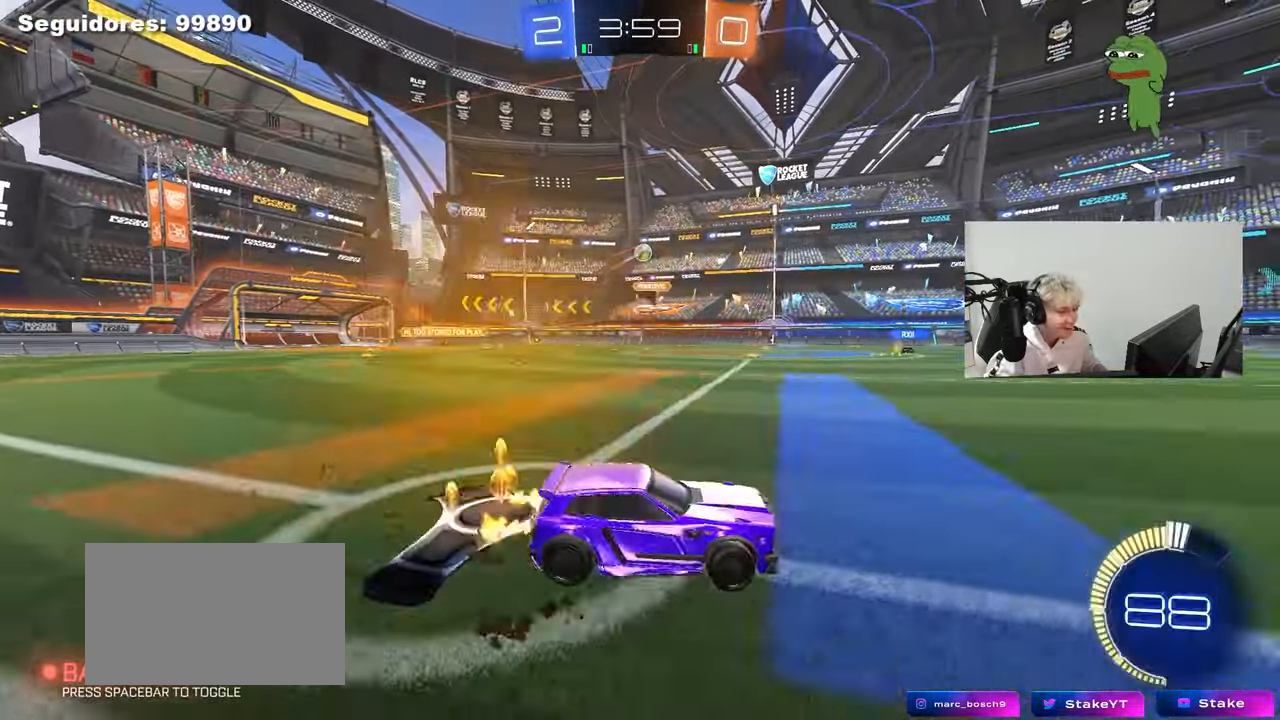
{"keys": ["w"], "mouse": [], "mouse_move": "still", "events": [[350, "a", "up"]]}
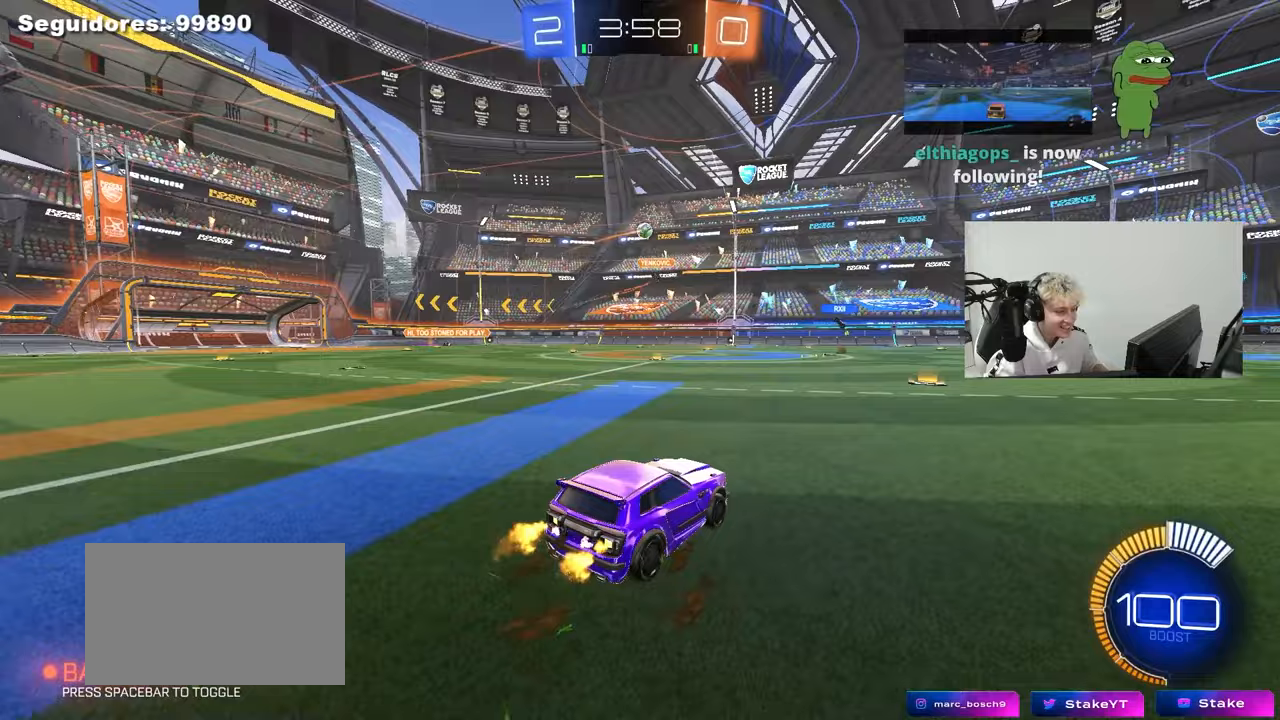
{"keys": ["w"], "mouse": [], "mouse_move": "still", "events": []}
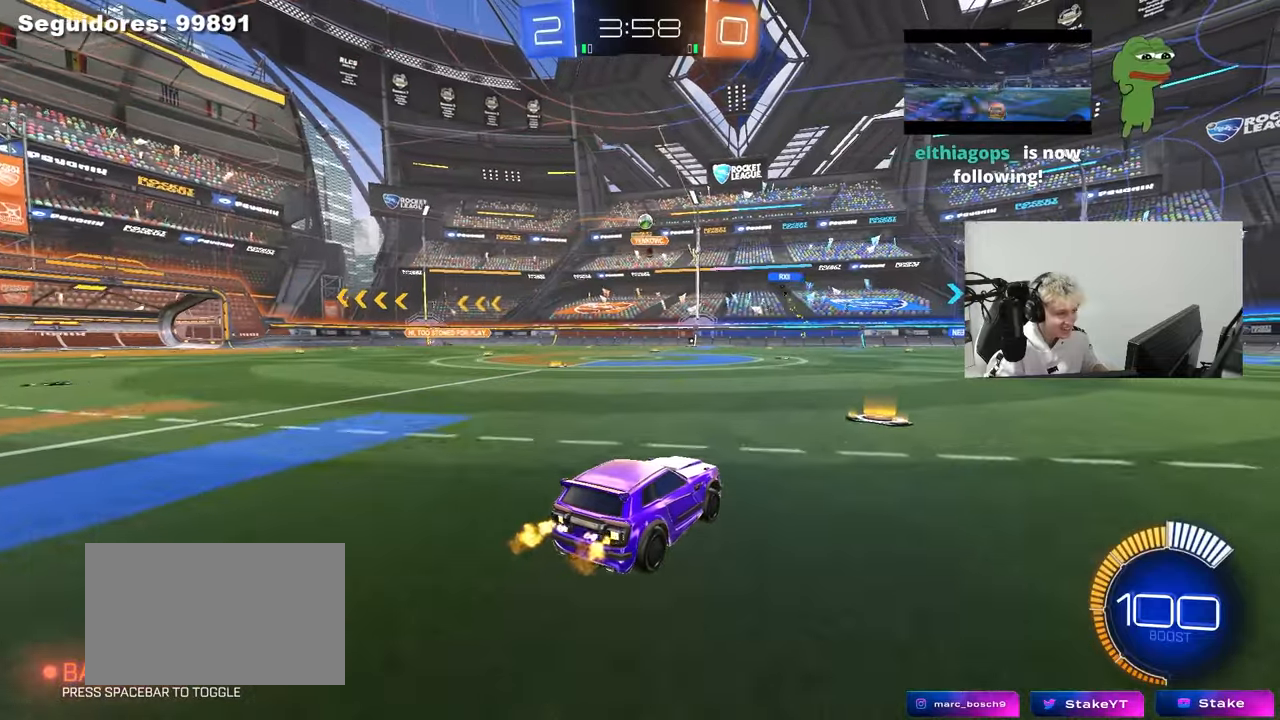
{"keys": ["w"], "mouse": [], "mouse_move": "still", "events": []}
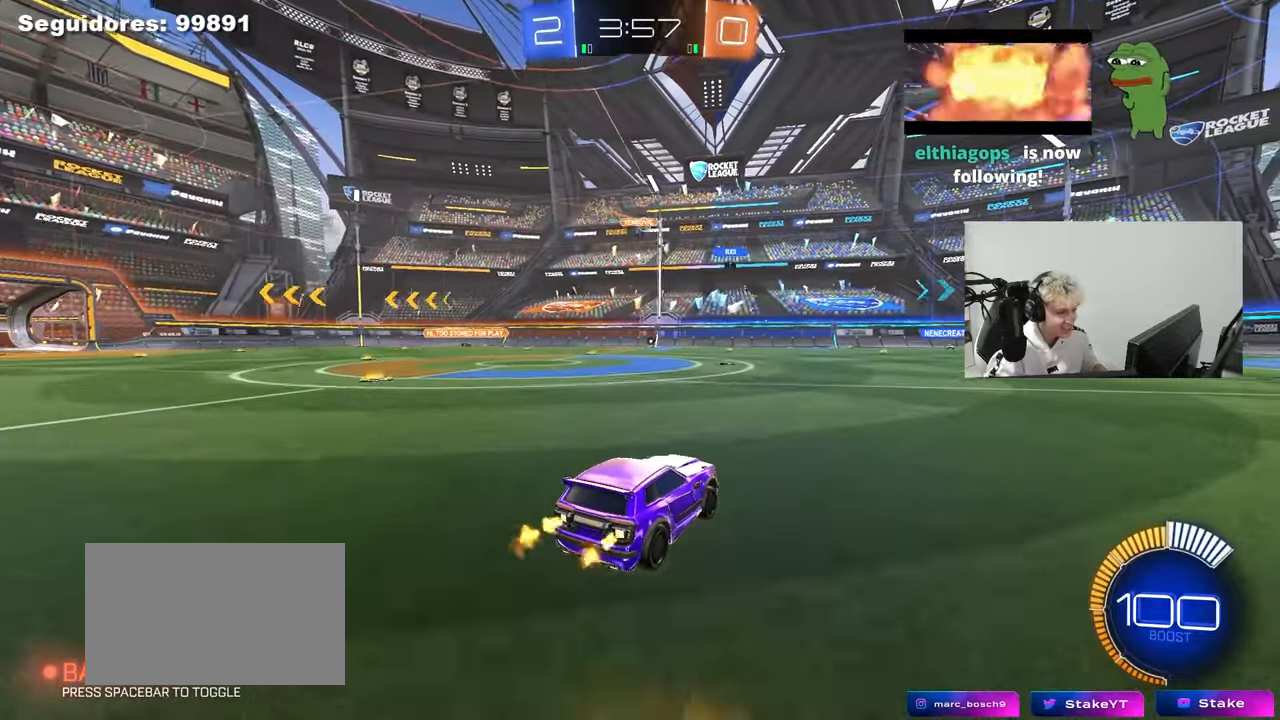
{"keys": ["w"], "mouse": [], "mouse_move": "still", "events": [[67, "d", "down"], [250, "d", "up"]]}
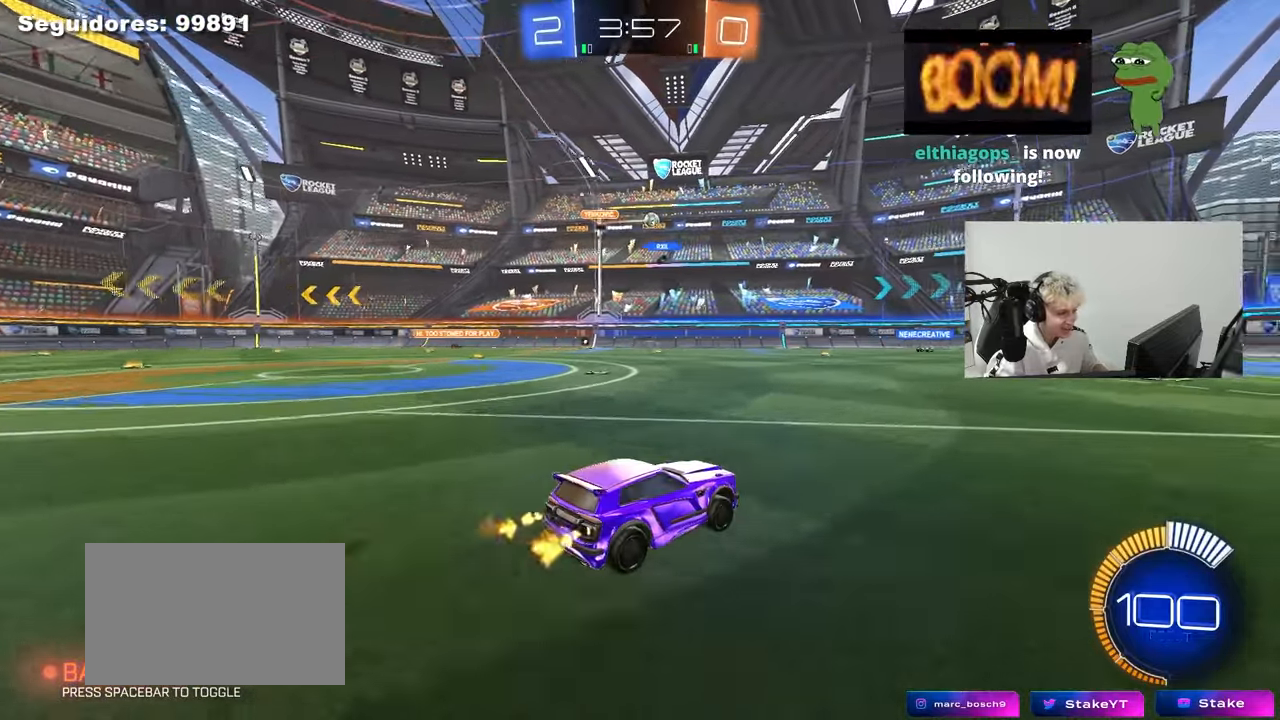
{"keys": ["d", "w"], "mouse": [], "mouse_move": "still", "events": [[33, "d", "down"]]}
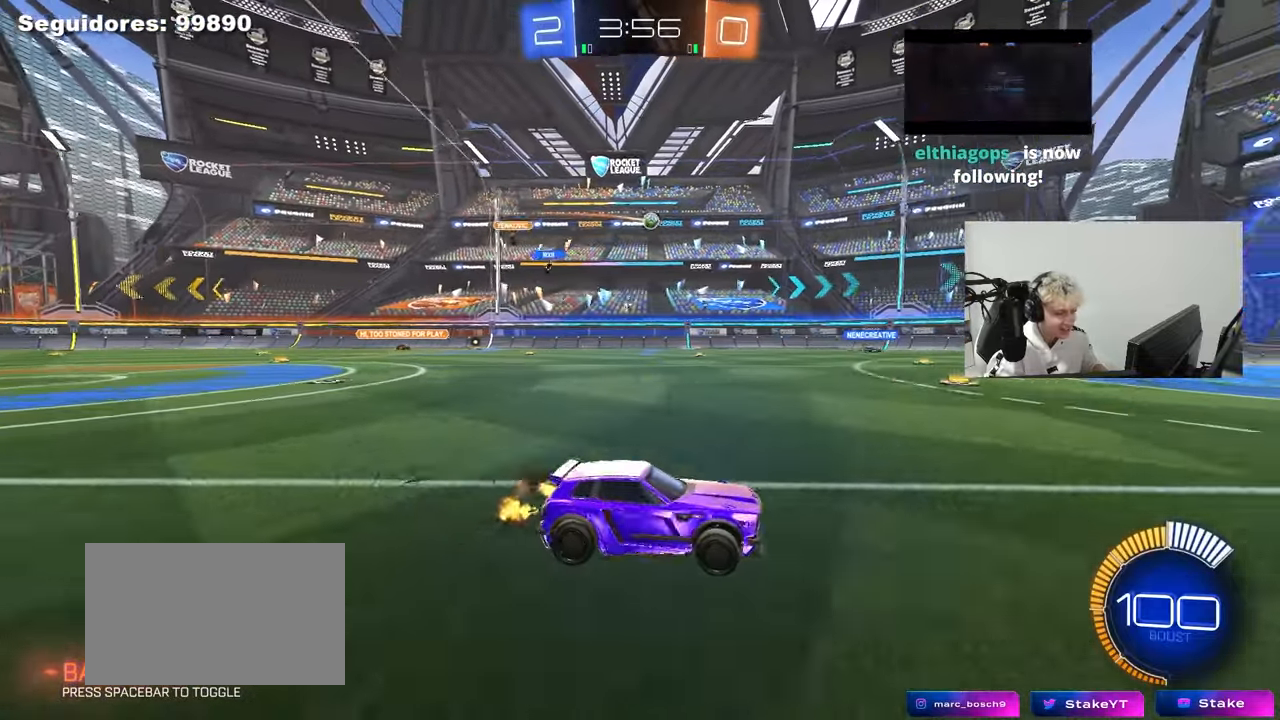
{"keys": ["w"], "mouse": [], "mouse_move": "still", "events": [[50, "d", "up"], [50, "mouse_left", "down"], [283, "mouse_left", "up"]]}
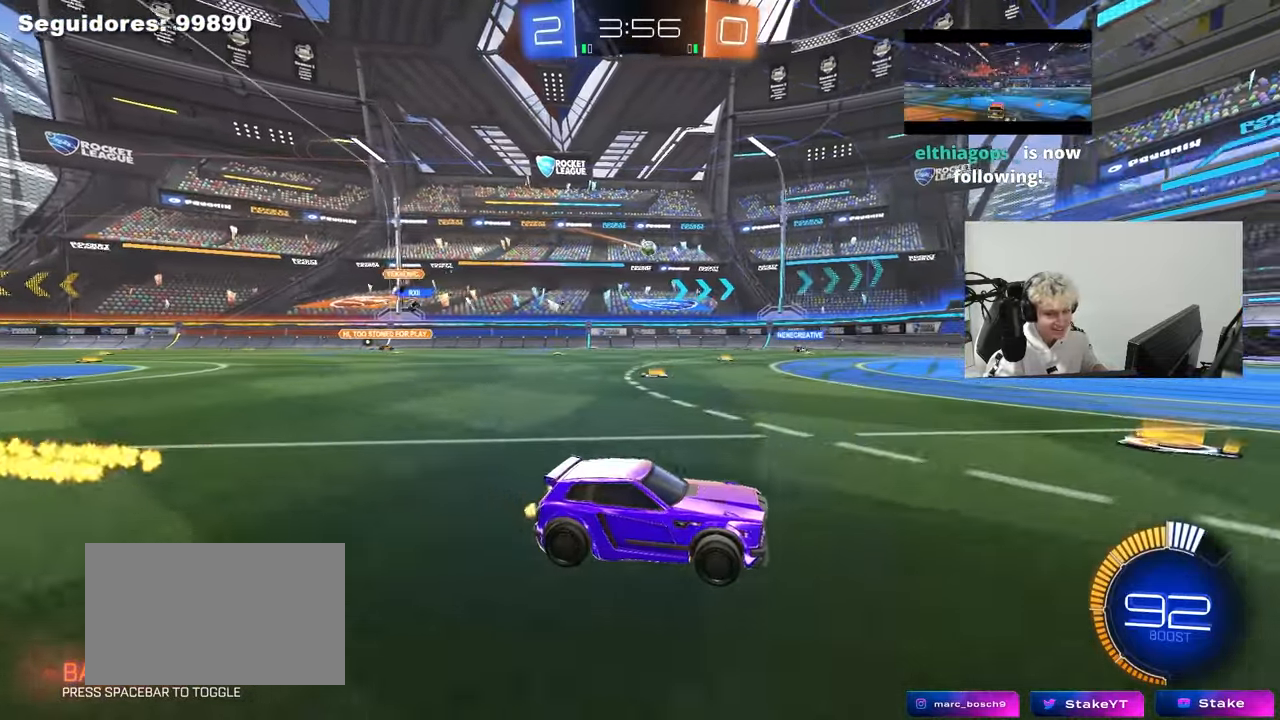
{"keys": ["w"], "mouse": [], "mouse_move": "still", "events": [[250, "a", "down"], [433, "a", "up"]]}
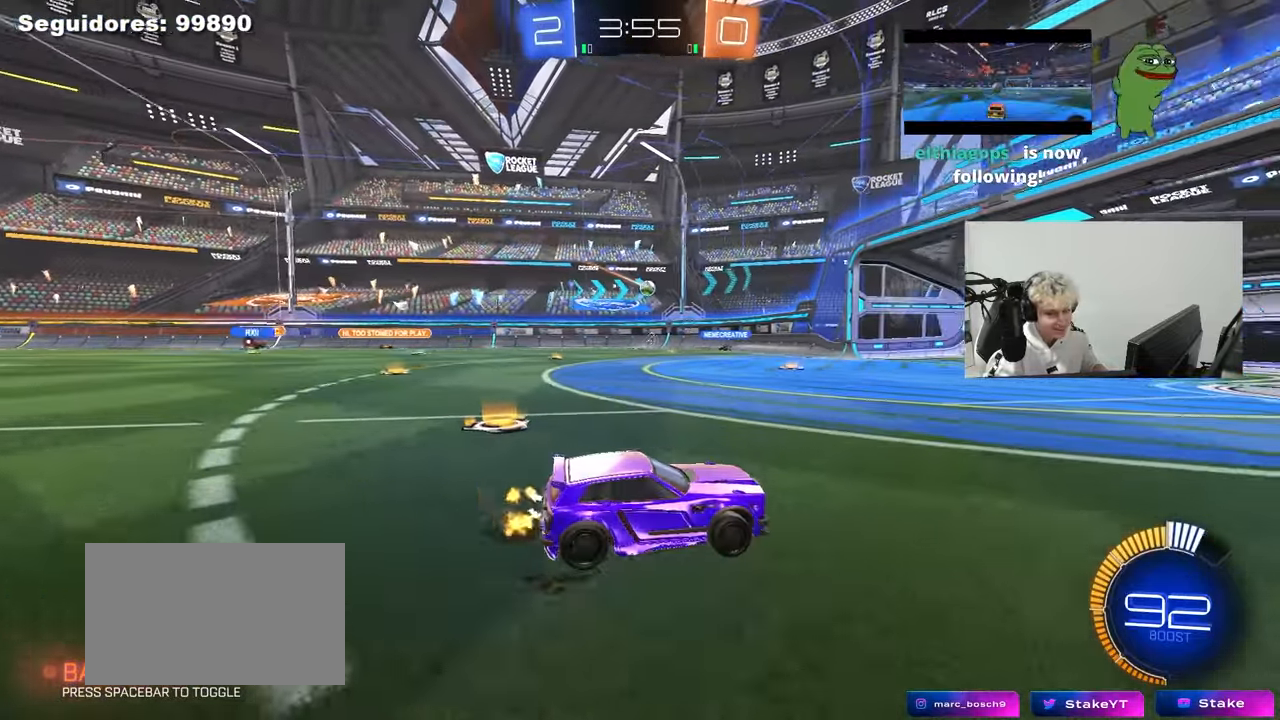
{"keys": ["a", "w"], "mouse": [], "mouse_move": "still", "events": [[367, "a", "down"]]}
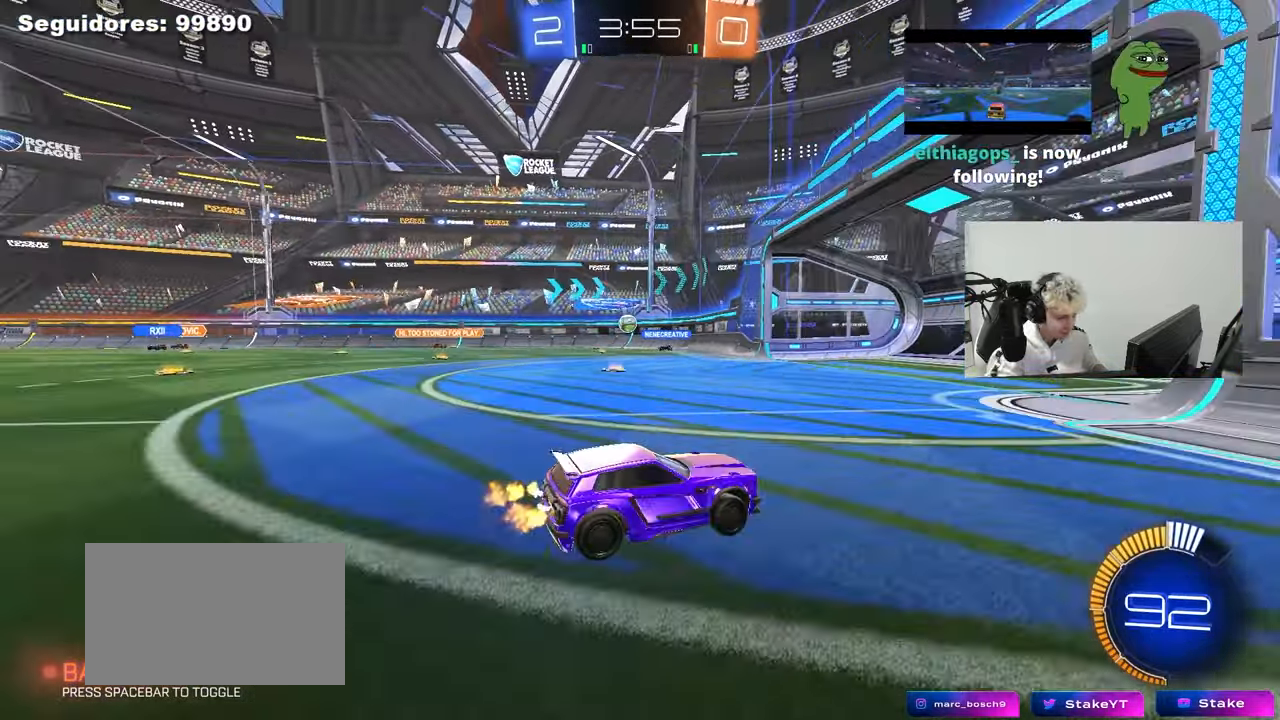
{"keys": ["w"], "mouse": [], "mouse_move": "still", "events": [[283, "a", "up"]]}
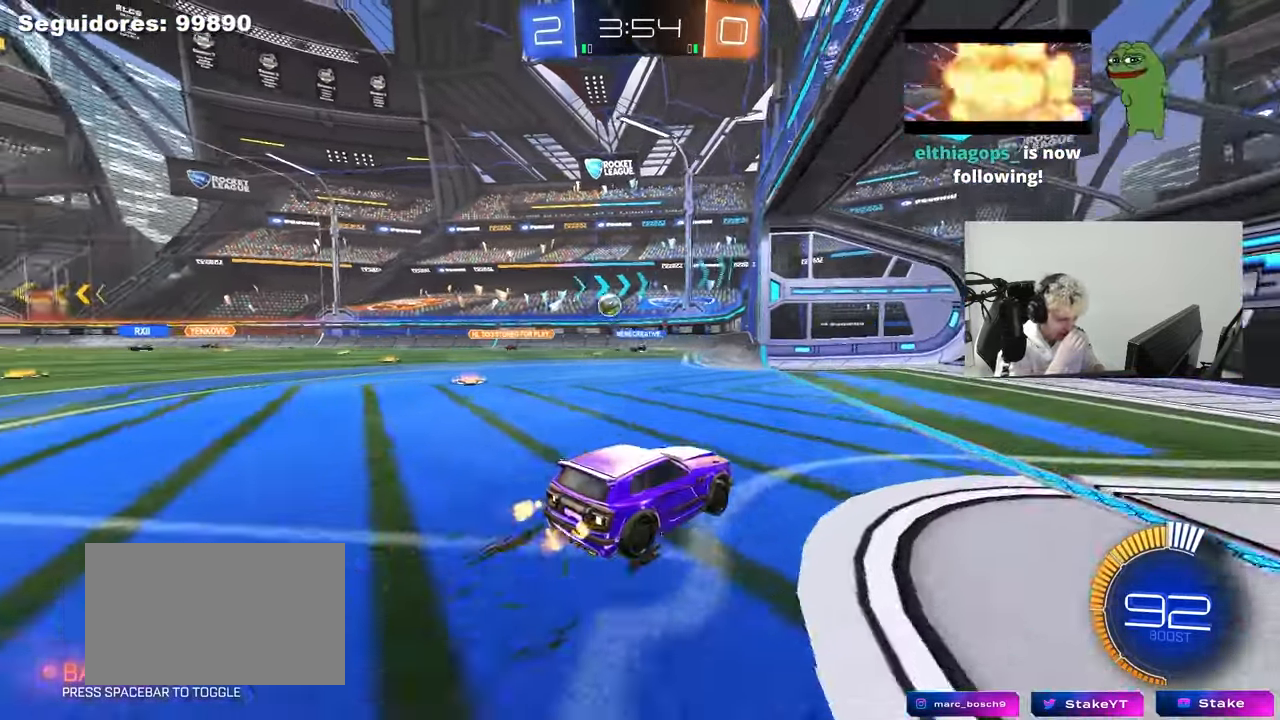
{"keys": ["a", "w"], "mouse": [], "mouse_move": "still", "events": [[250, "a", "down"], [400, "shift", "down"], [483, "shift", "up"]]}